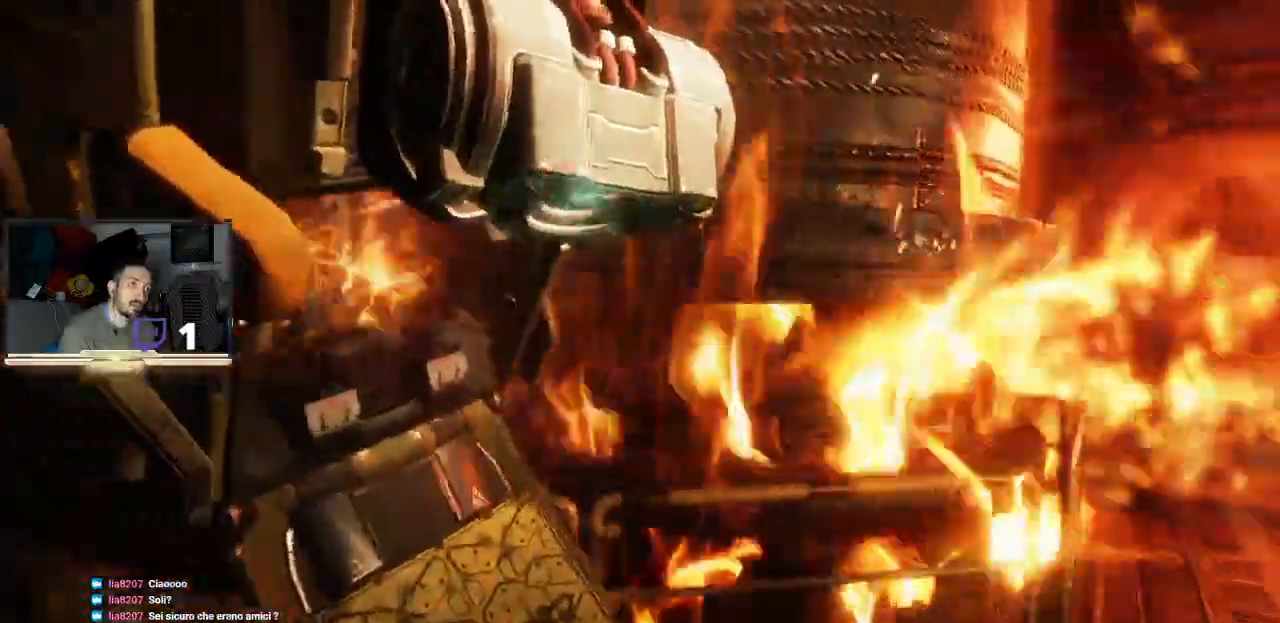
Gameplay with a controller (PlayStation layout); each line is a JSON object with the inputs held at the frame after it. "events" lists button and stick changes between this image and that frame as [ms after this image, input, new state], when the widget could be followed in between.
{"buttons": [], "left_stick": "center", "right_stick": "center", "events": [[267, "right_stick", "left"], [367, "right_stick", "center"]]}
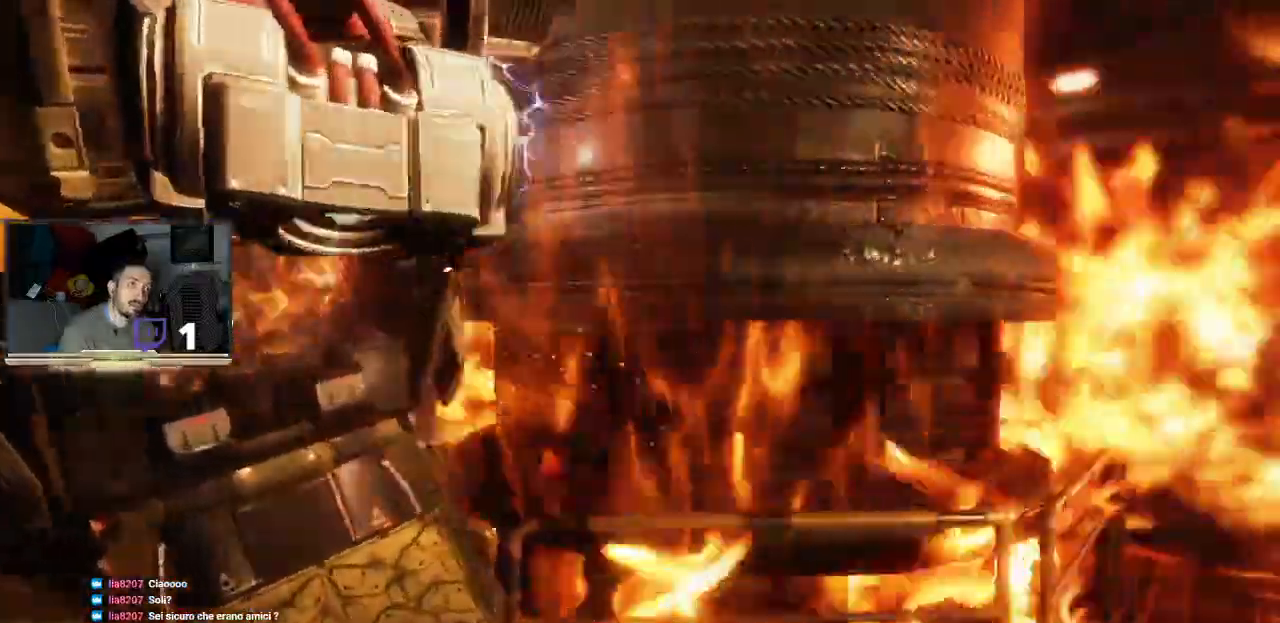
{"buttons": [], "left_stick": "center", "right_stick": "center", "events": []}
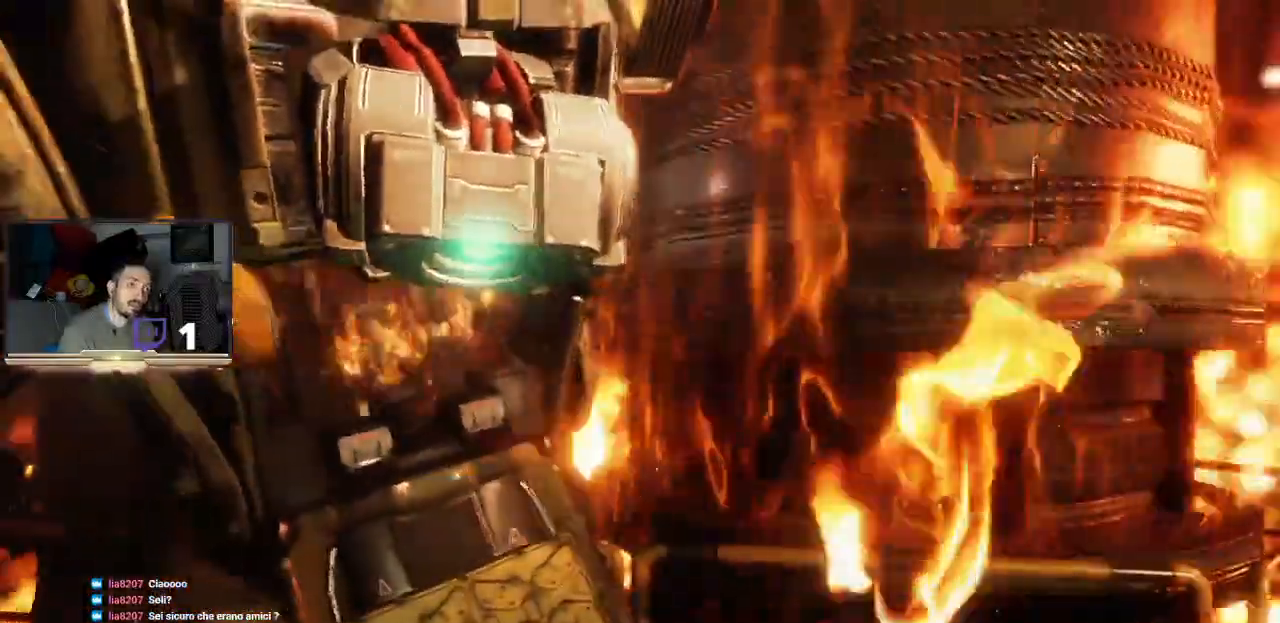
{"buttons": [], "left_stick": "center", "right_stick": "center", "events": []}
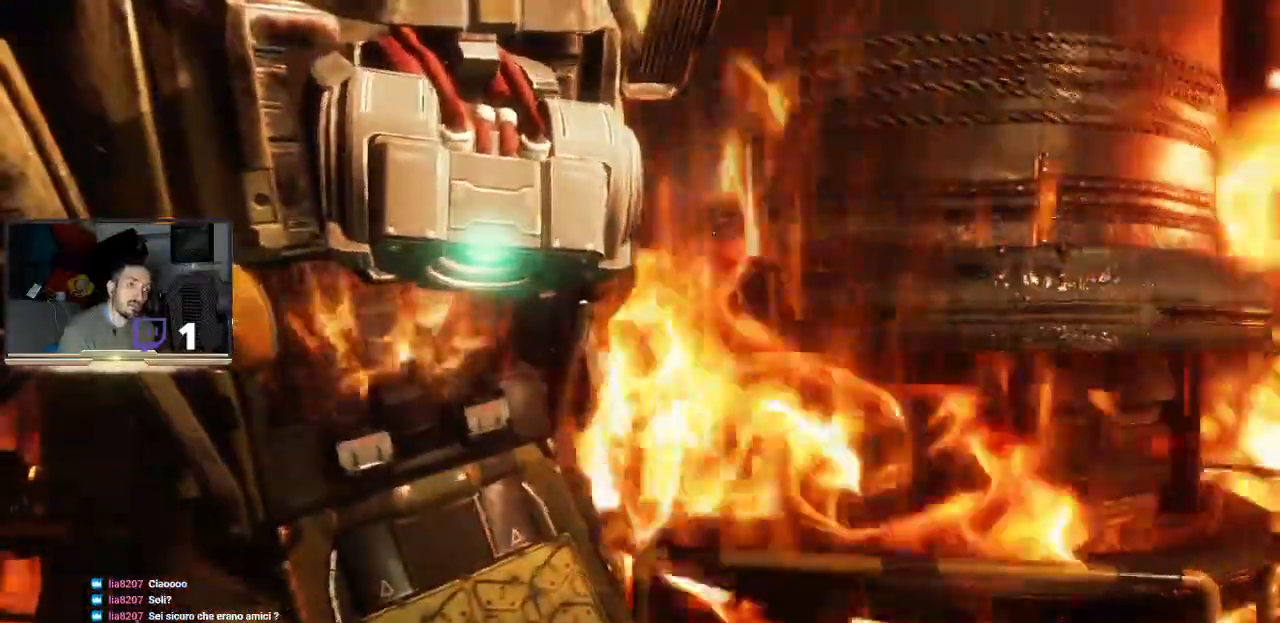
{"buttons": [], "left_stick": "center", "right_stick": "center", "events": []}
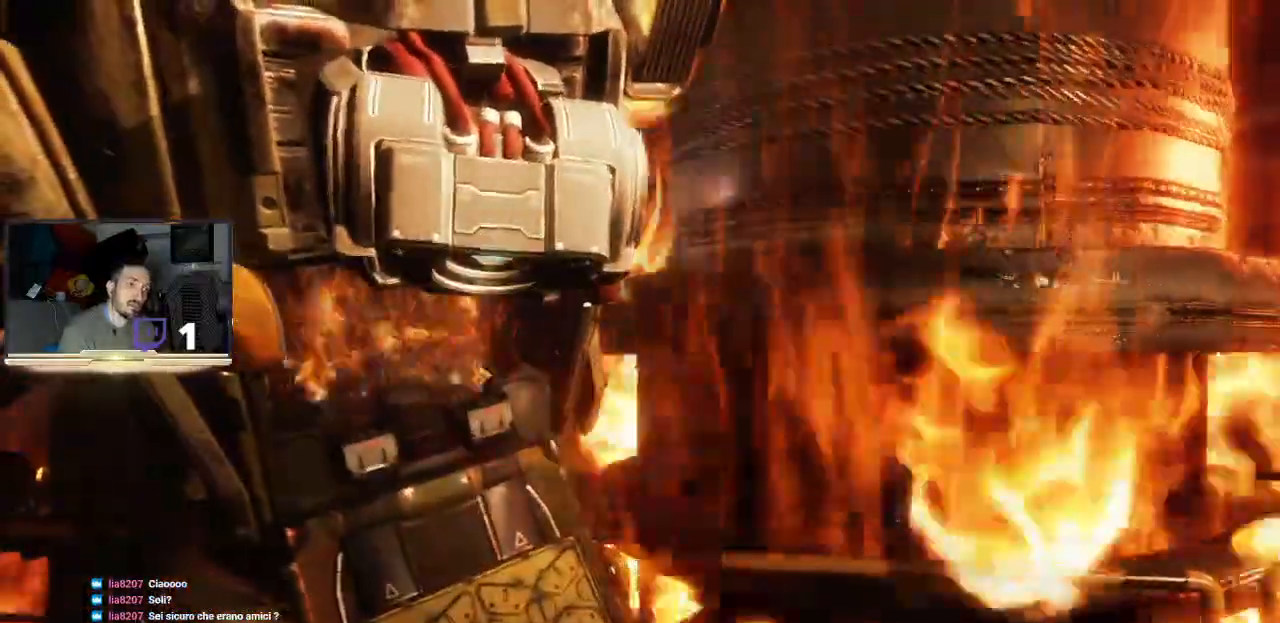
{"buttons": [], "left_stick": "center", "right_stick": "center", "events": []}
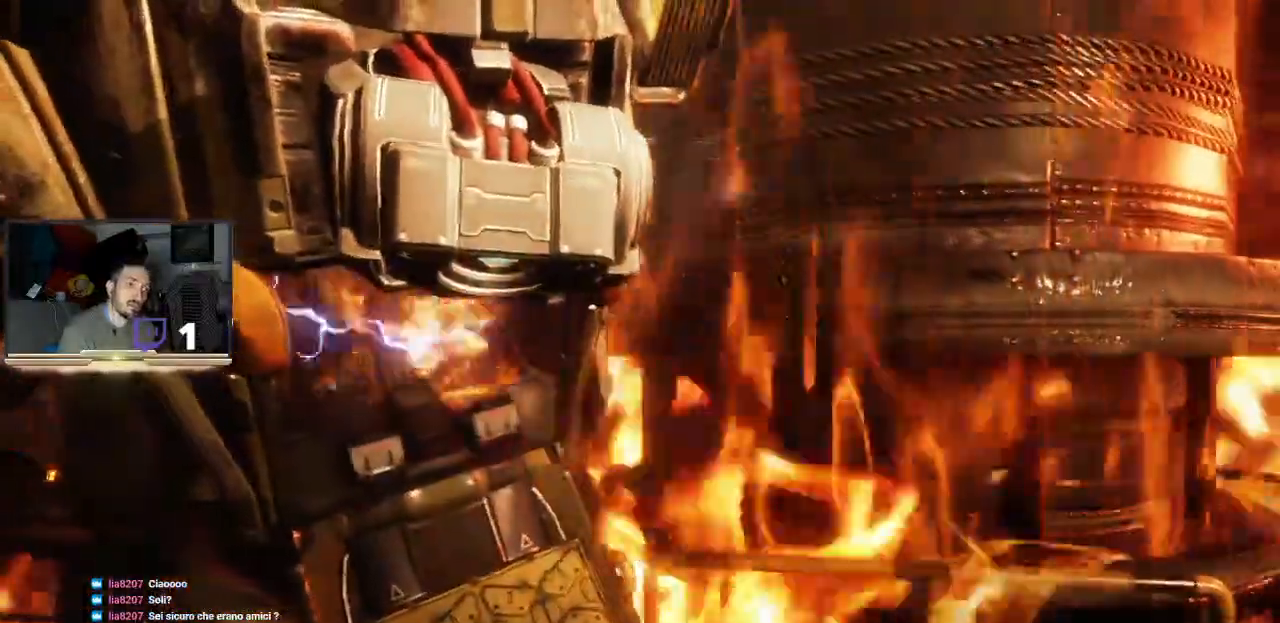
{"buttons": [], "left_stick": "center", "right_stick": "center", "events": []}
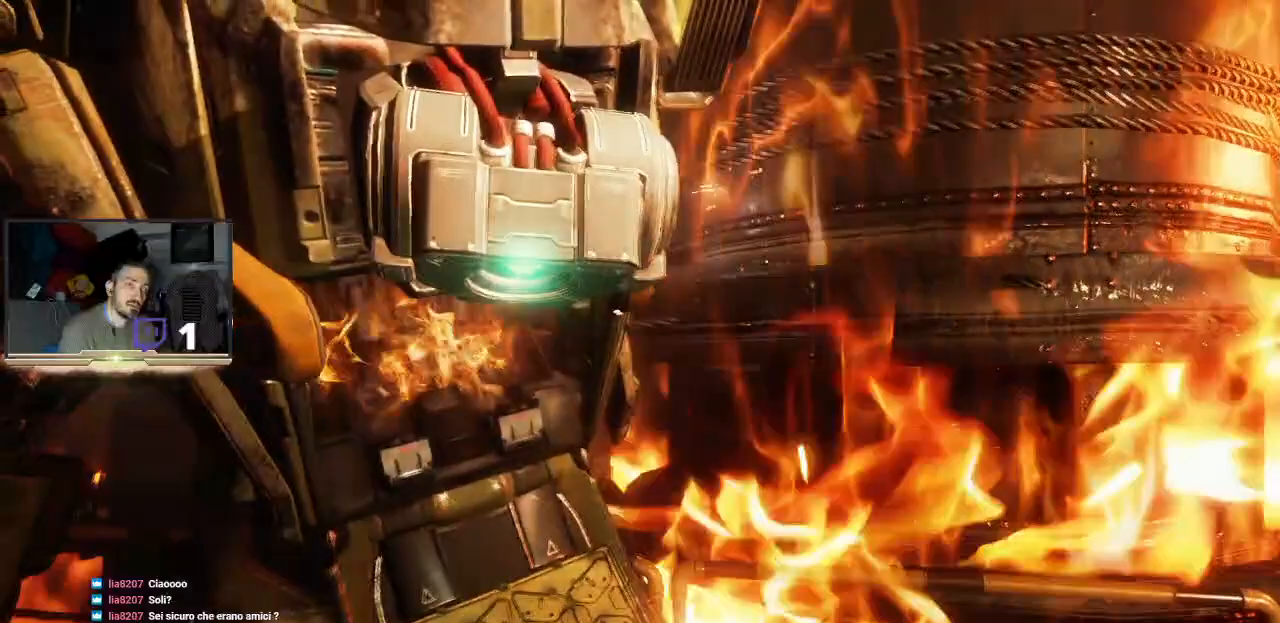
{"buttons": [], "left_stick": "center", "right_stick": "left", "events": [[467, "right_stick", "left"]]}
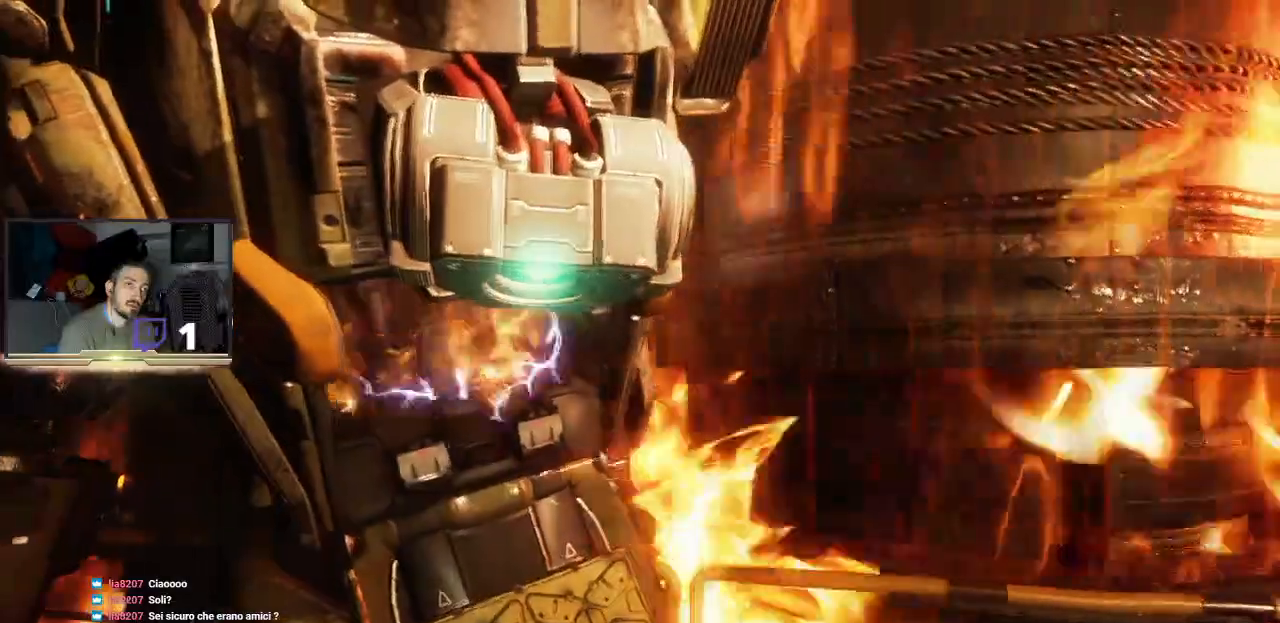
{"buttons": [], "left_stick": "center", "right_stick": "down-left", "events": [[400, "right_stick", "down-left"]]}
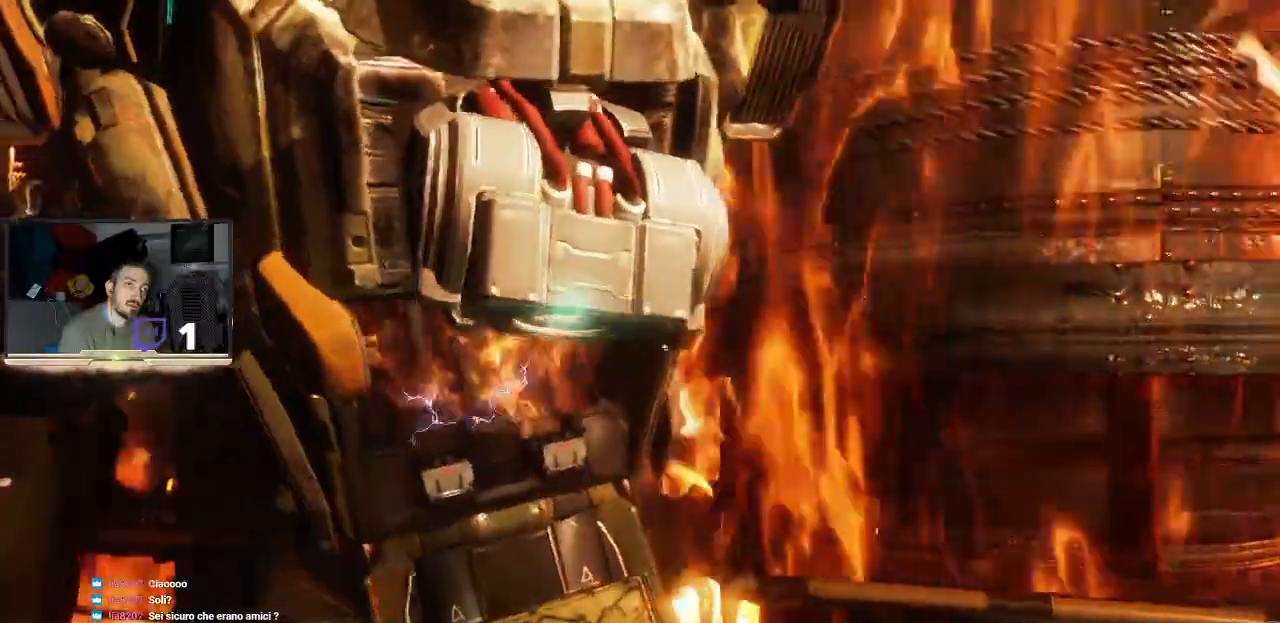
{"buttons": [], "left_stick": "center", "right_stick": "center", "events": [[200, "right_stick", "center"]]}
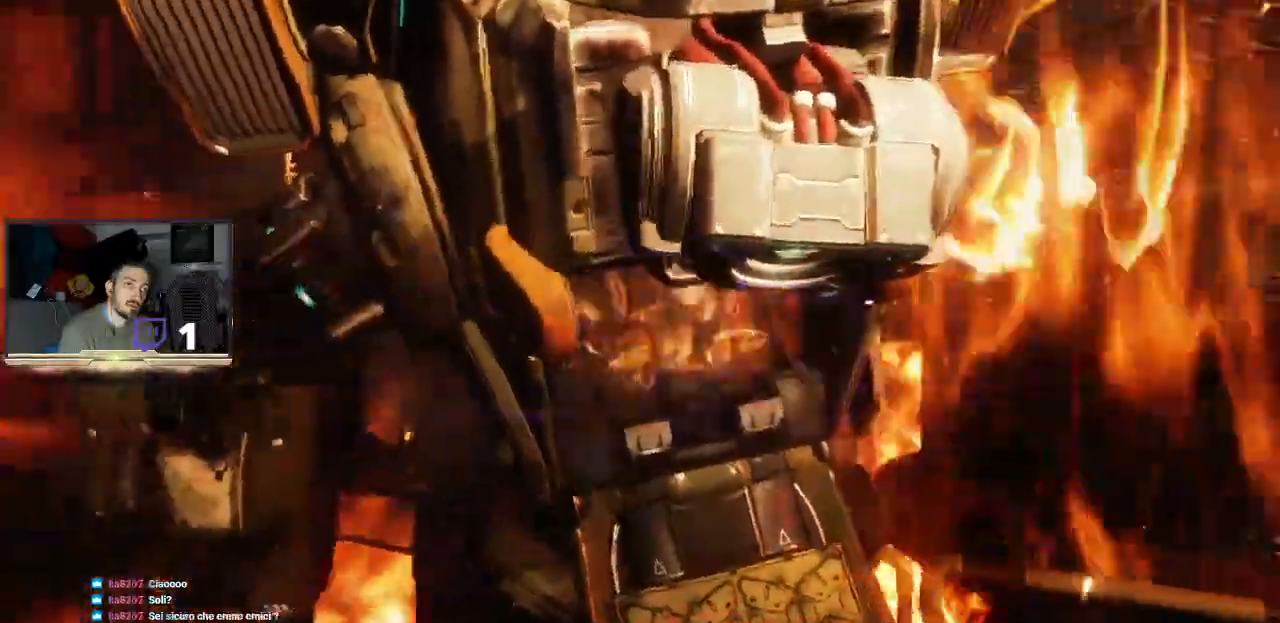
{"buttons": [], "left_stick": "center", "right_stick": "center", "events": [[67, "right_stick", "down-left"], [300, "right_stick", "center"]]}
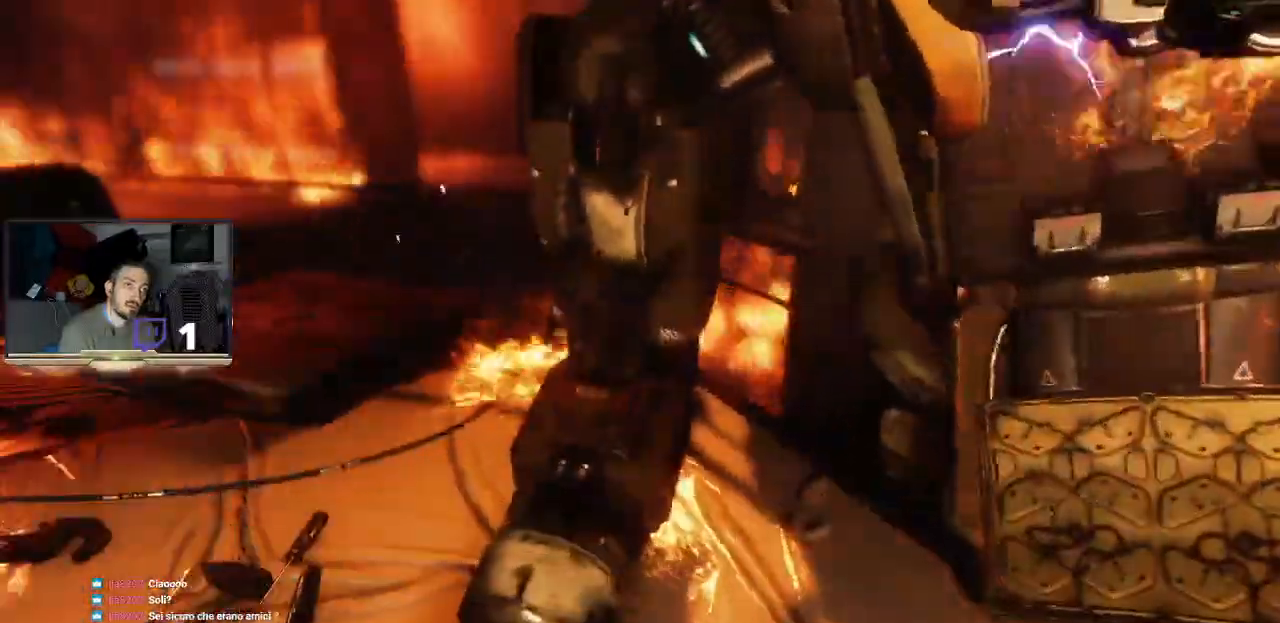
{"buttons": [], "left_stick": "center", "right_stick": "down", "events": [[233, "right_stick", "down"]]}
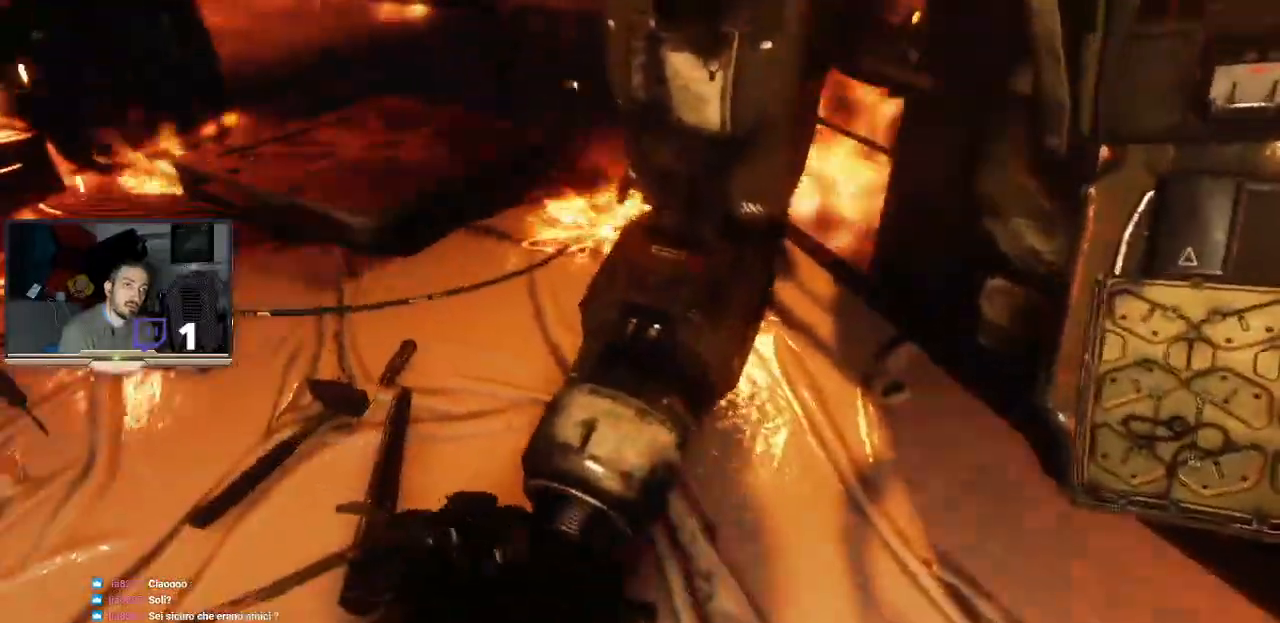
{"buttons": [], "left_stick": "center", "right_stick": "center", "events": [[33, "right_stick", "center"]]}
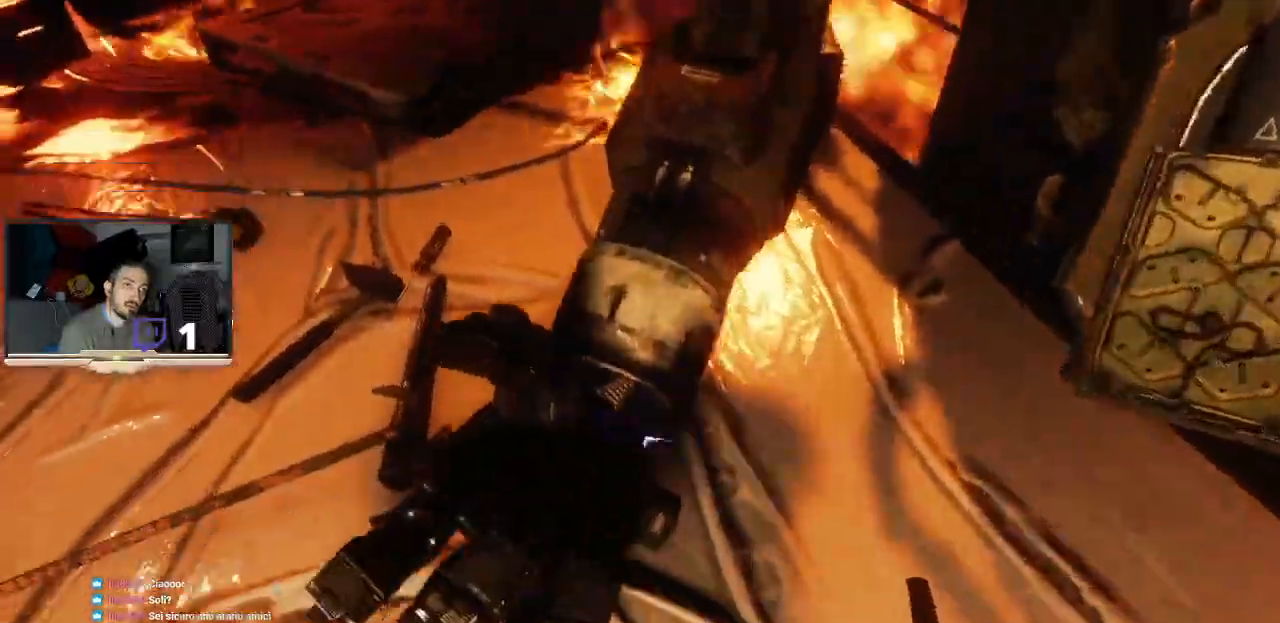
{"buttons": [], "left_stick": "center", "right_stick": "center", "events": []}
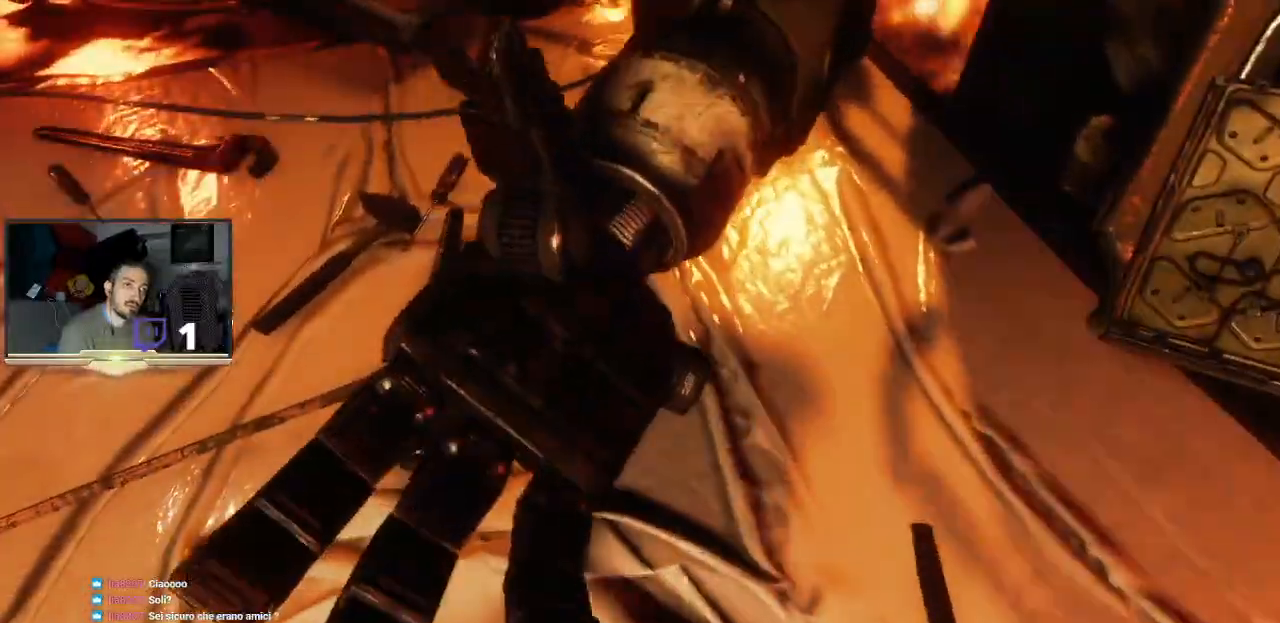
{"buttons": [], "left_stick": "center", "right_stick": "center", "events": [[200, "left_stick", "up-left"], [467, "left_stick", "center"]]}
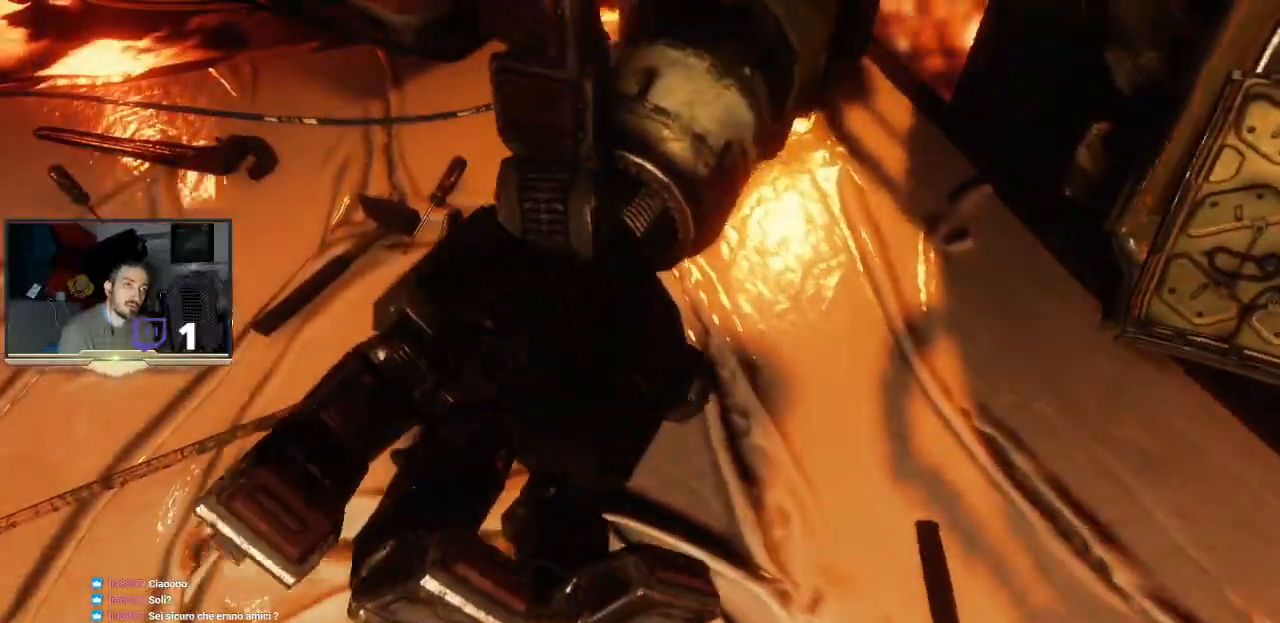
{"buttons": [], "left_stick": "center", "right_stick": "center", "events": [[300, "left_stick", "down"], [467, "left_stick", "center"]]}
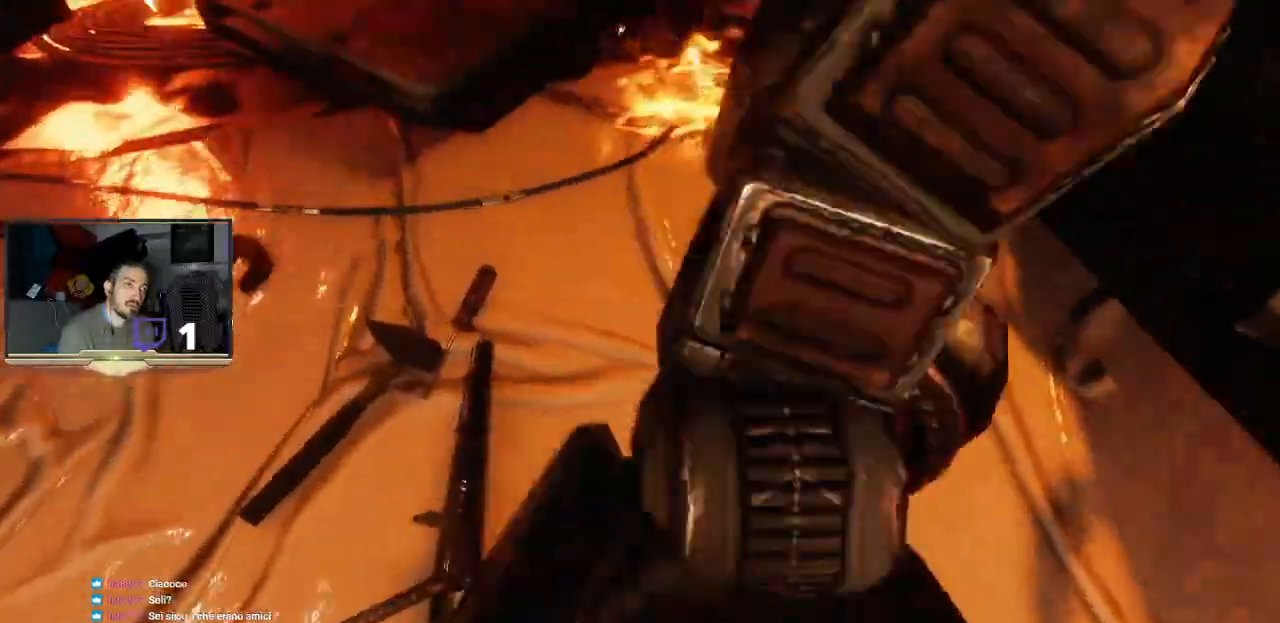
{"buttons": [], "left_stick": "center", "right_stick": "center", "events": [[167, "right_stick", "up"], [267, "right_stick", "up-right"], [500, "right_stick", "center"]]}
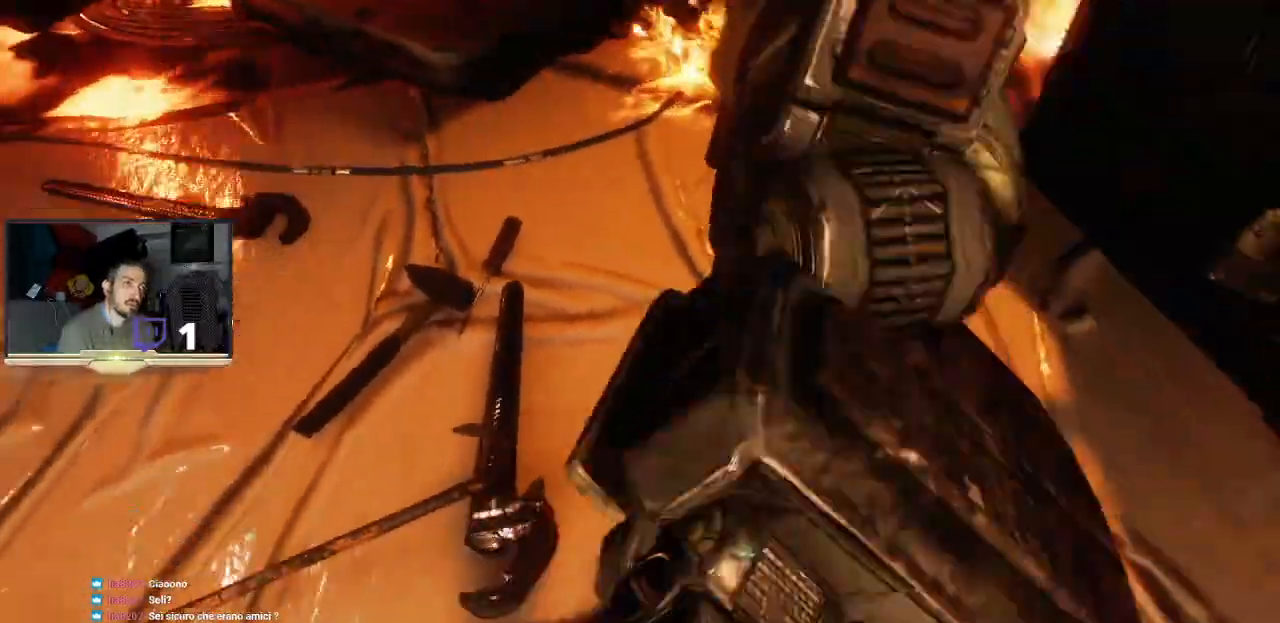
{"buttons": [], "left_stick": "center", "right_stick": "up-right", "events": [[167, "right_stick", "up-right"]]}
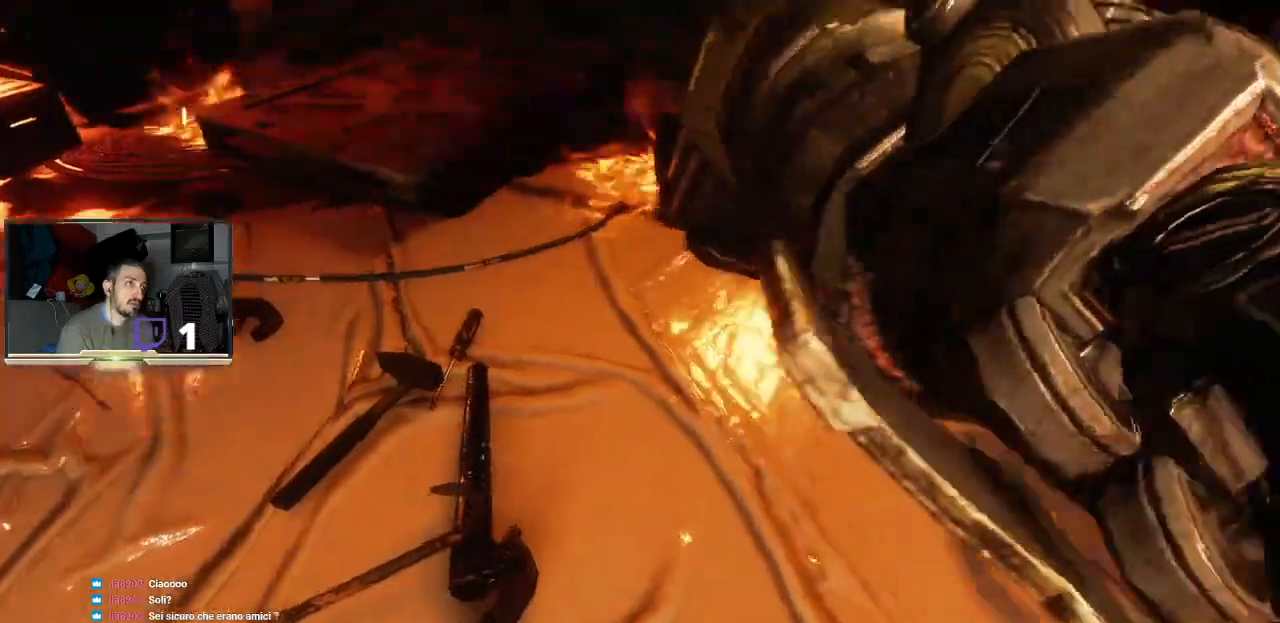
{"buttons": [], "left_stick": "center", "right_stick": "up-right", "events": [[100, "right_stick", "center"], [300, "right_stick", "up-right"]]}
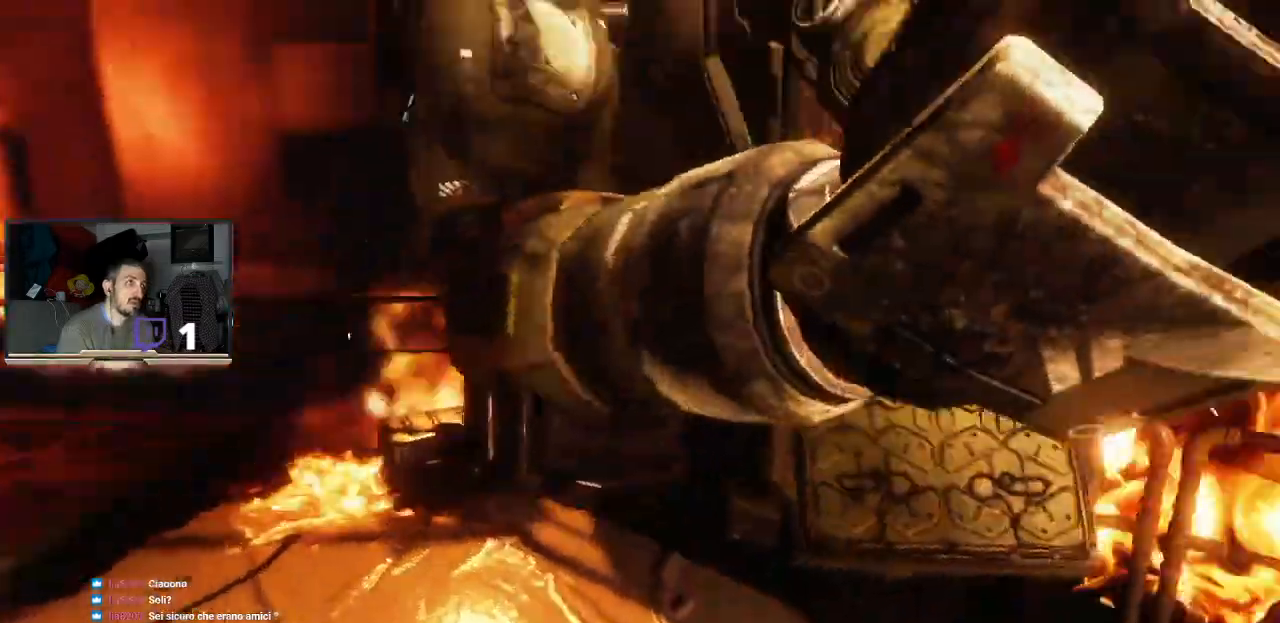
{"buttons": [], "left_stick": "center", "right_stick": "up", "events": [[300, "right_stick", "up"]]}
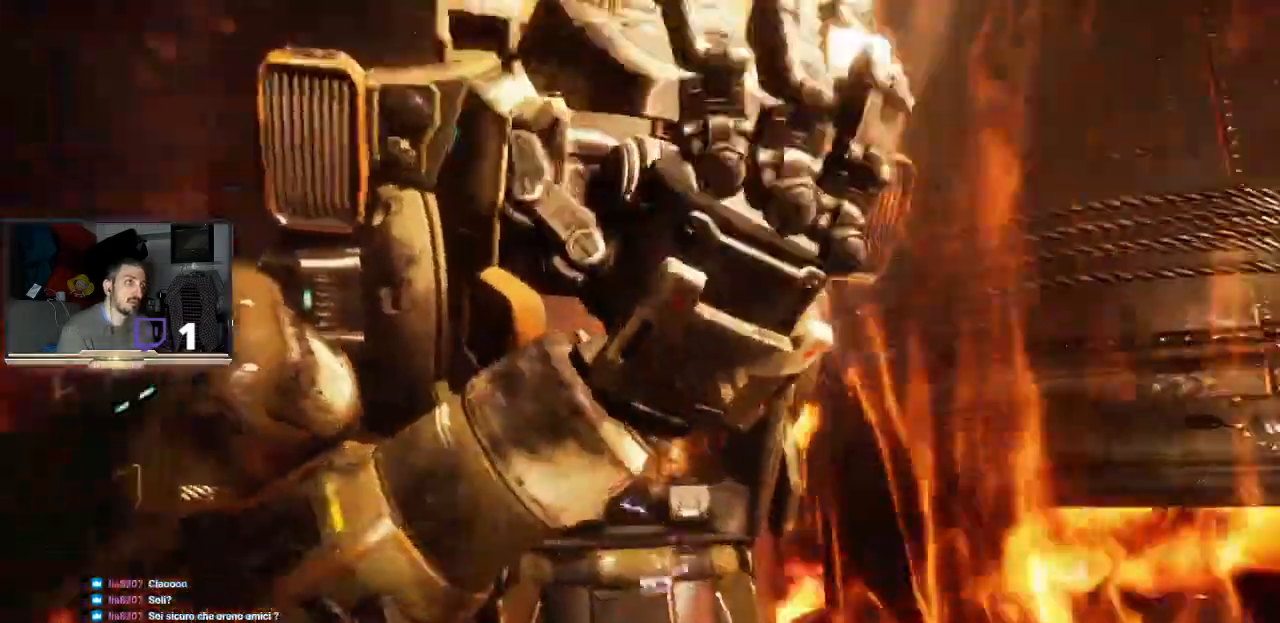
{"buttons": [], "left_stick": "center", "right_stick": "center", "events": [[267, "right_stick", "center"]]}
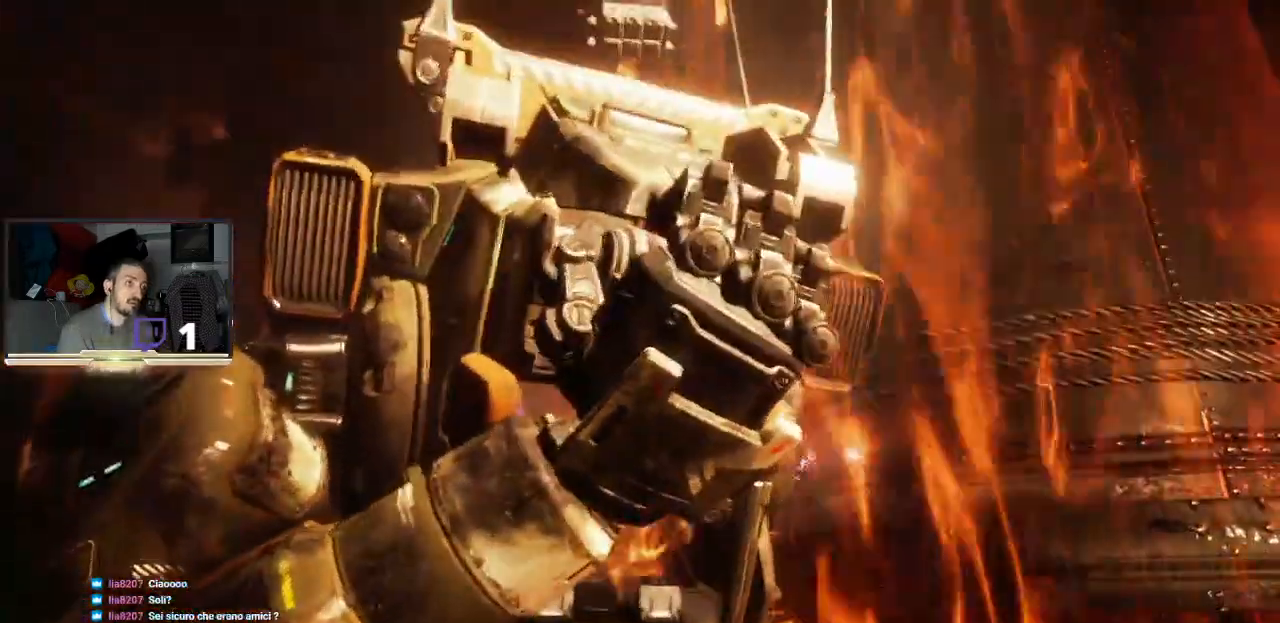
{"buttons": [], "left_stick": "center", "right_stick": "center", "events": []}
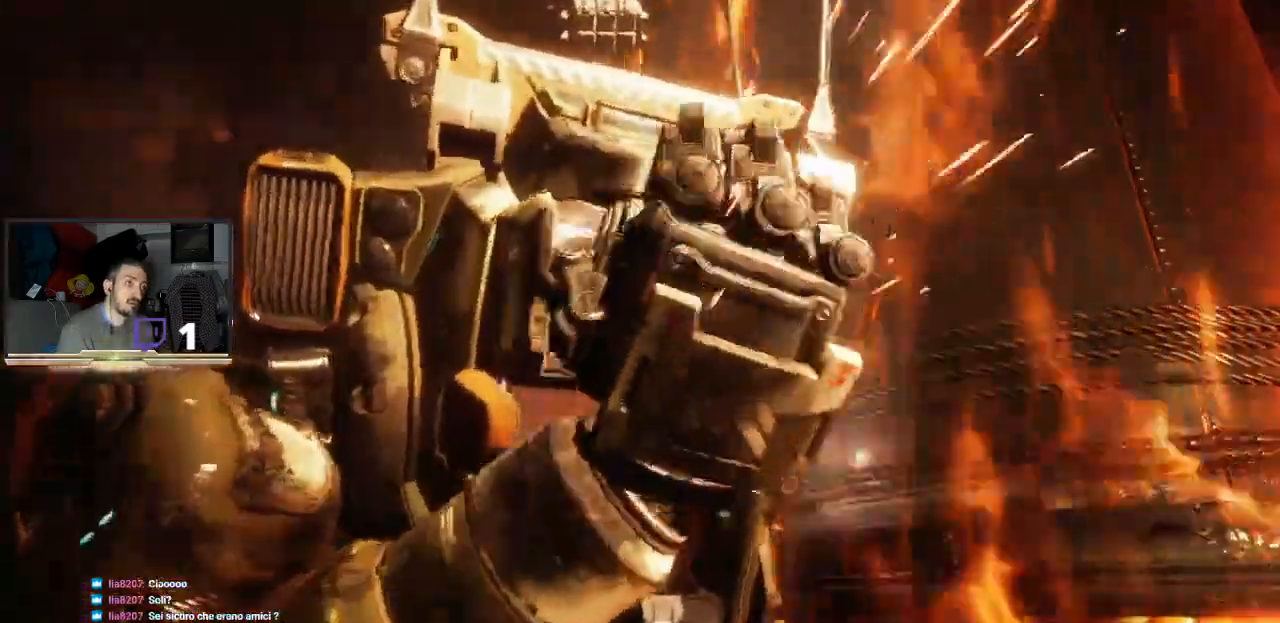
{"buttons": [], "left_stick": "center", "right_stick": "center", "events": []}
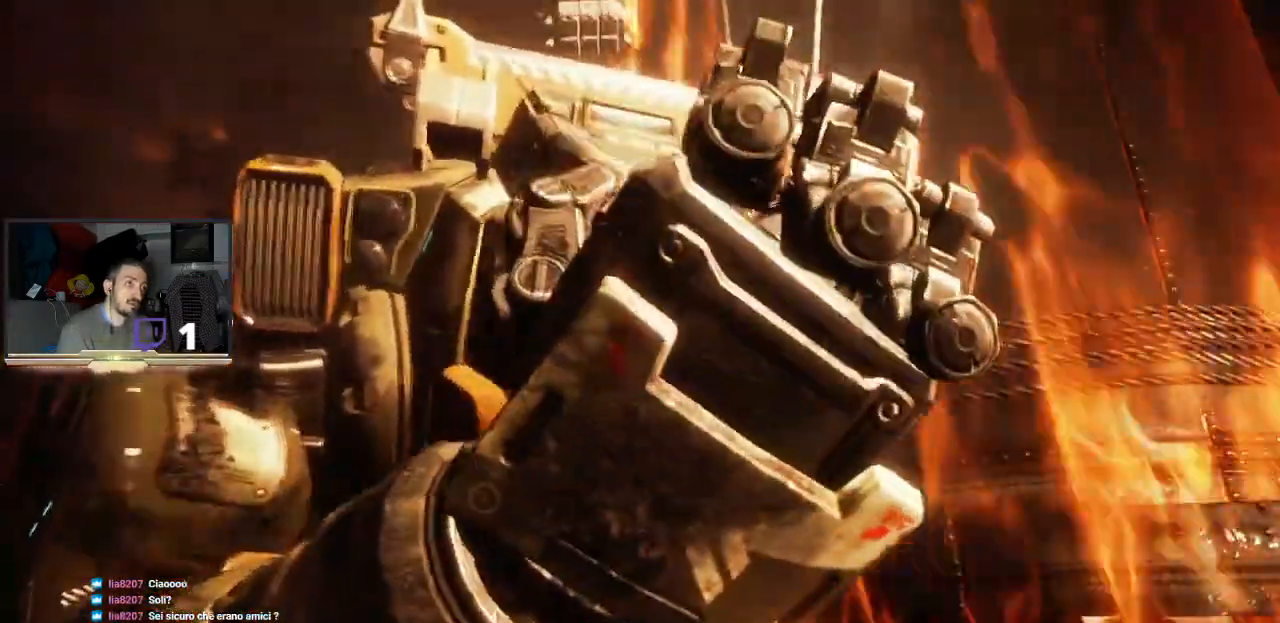
{"buttons": [], "left_stick": "center", "right_stick": "center", "events": []}